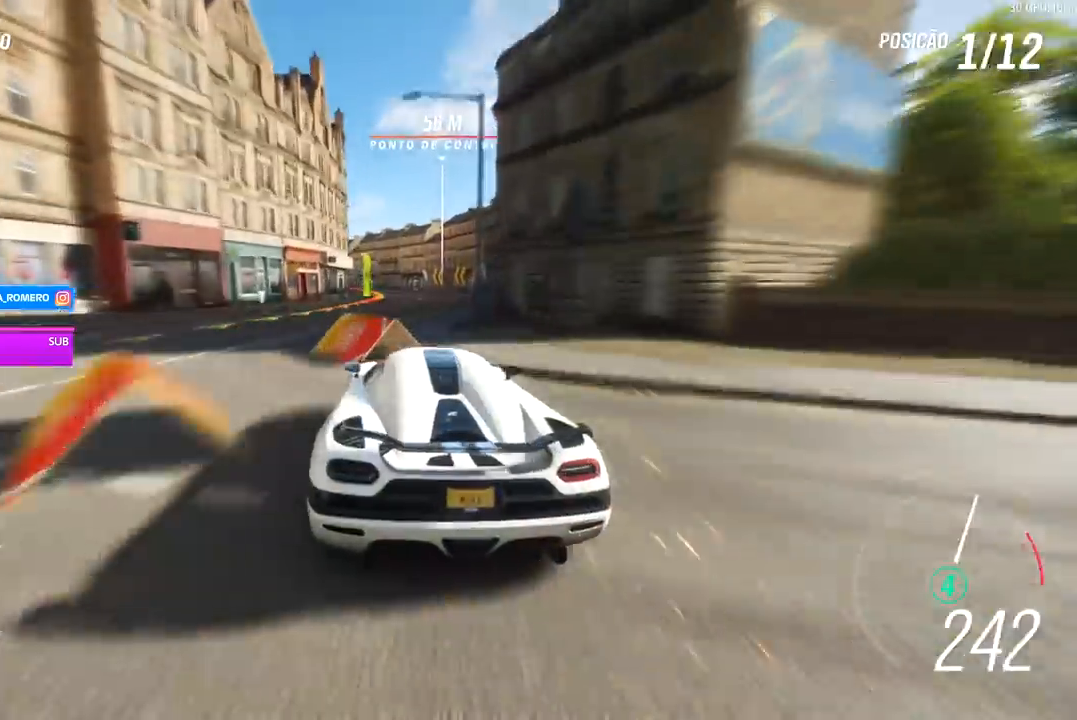
Gameplay with a controller (Xbox layout); each line is a JSON object with the inputs held at the frame after it. "events" lists button and stick changes between this image and that frame as [ms after this image, input, new state], when the widget could be followed in between.
{"buttons": [], "left_stick": "left", "right_stick": "center", "events": [[33, "L2", "down"], [133, "L2", "up"]]}
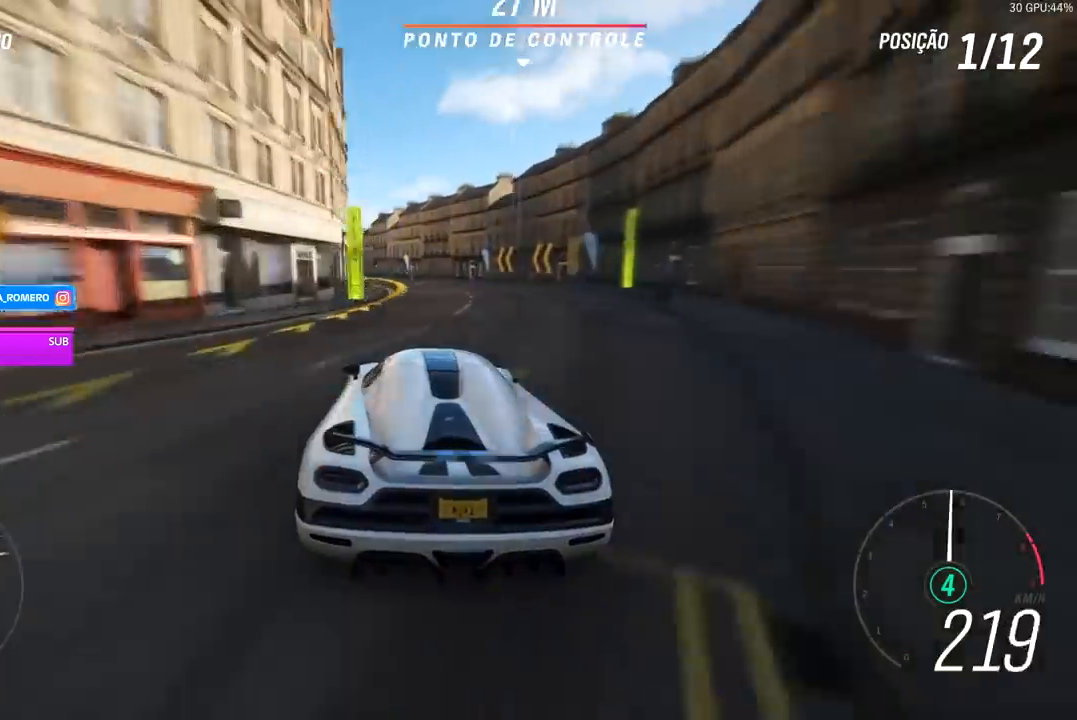
{"buttons": ["R2"], "left_stick": "down-left", "right_stick": "center", "events": [[67, "R2", "down"], [400, "left_stick", "down-left"]]}
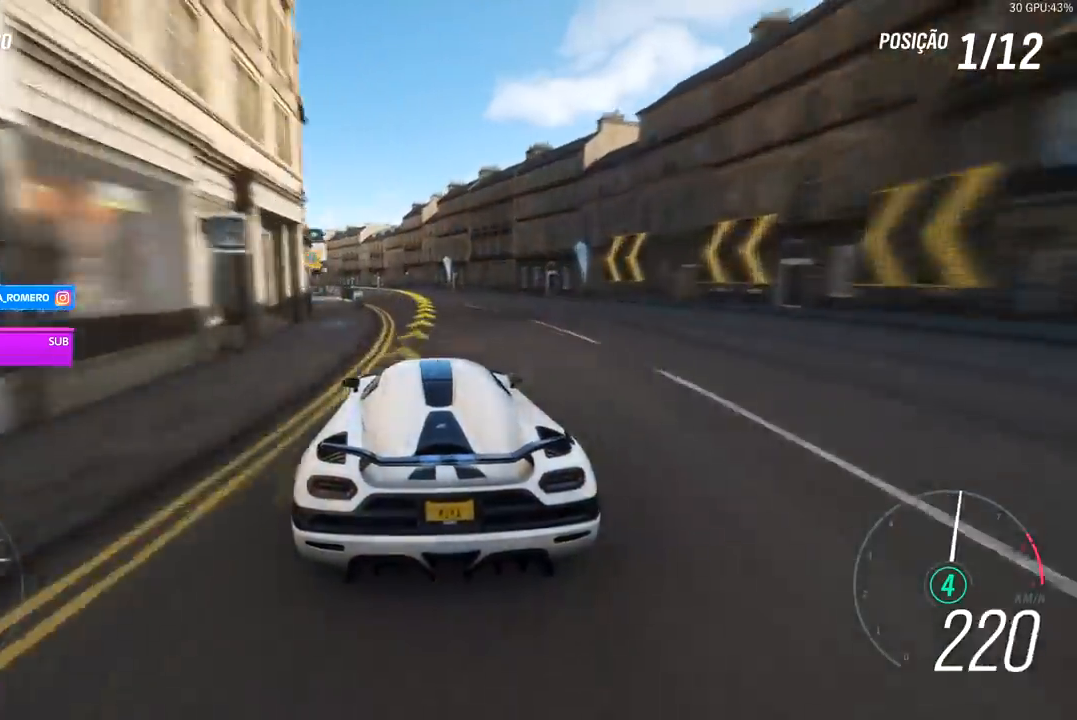
{"buttons": ["R2"], "left_stick": "center", "right_stick": "center", "events": [[400, "left_stick", "center"]]}
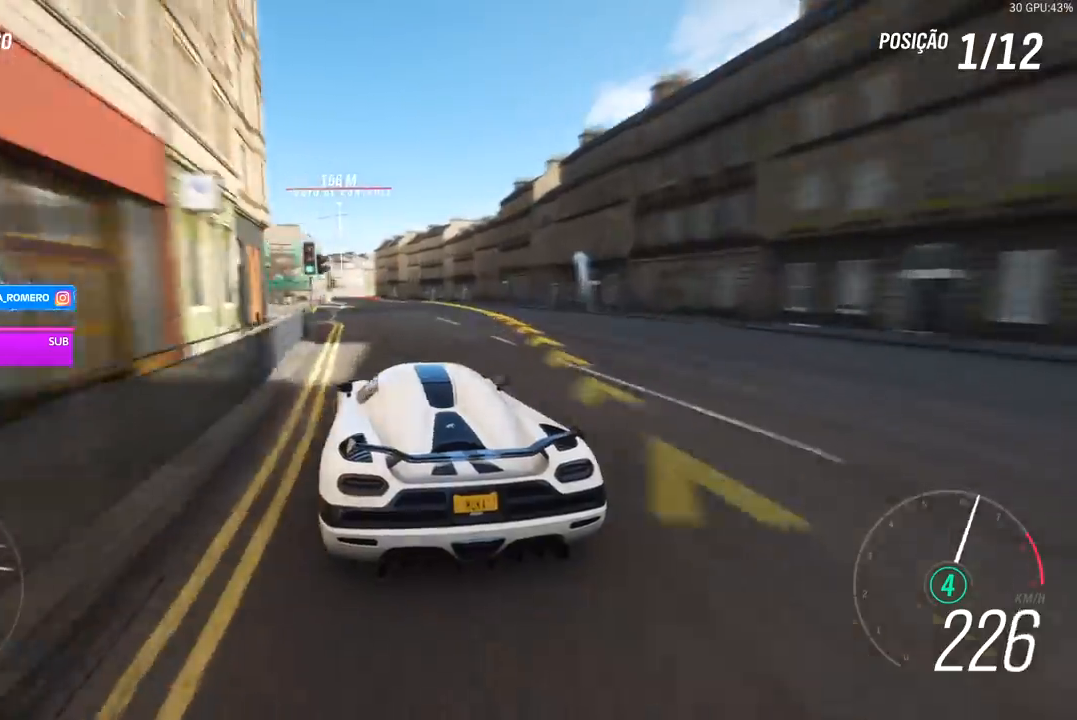
{"buttons": ["R2"], "left_stick": "right", "right_stick": "center", "events": [[67, "left_stick", "down-left"], [333, "left_stick", "center"], [500, "left_stick", "right"]]}
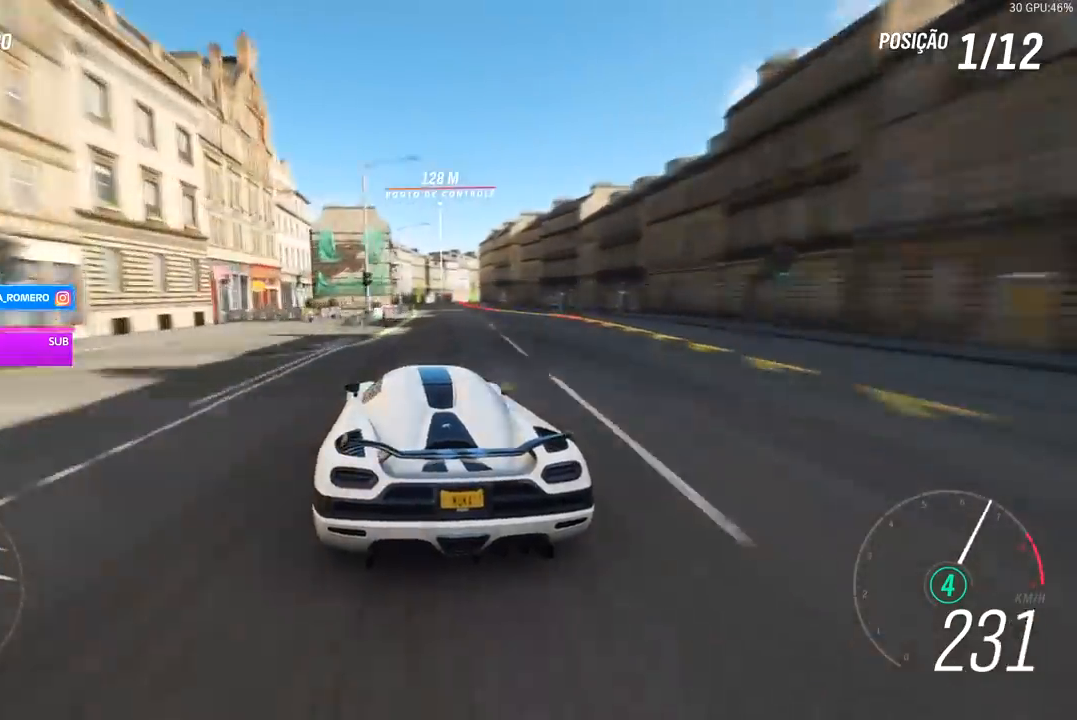
{"buttons": ["R2"], "left_stick": "left", "right_stick": "center", "events": [[67, "R2", "up"], [133, "R2", "down"], [133, "left_stick", "center"], [233, "left_stick", "left"], [400, "left_stick", "center"], [500, "left_stick", "left"]]}
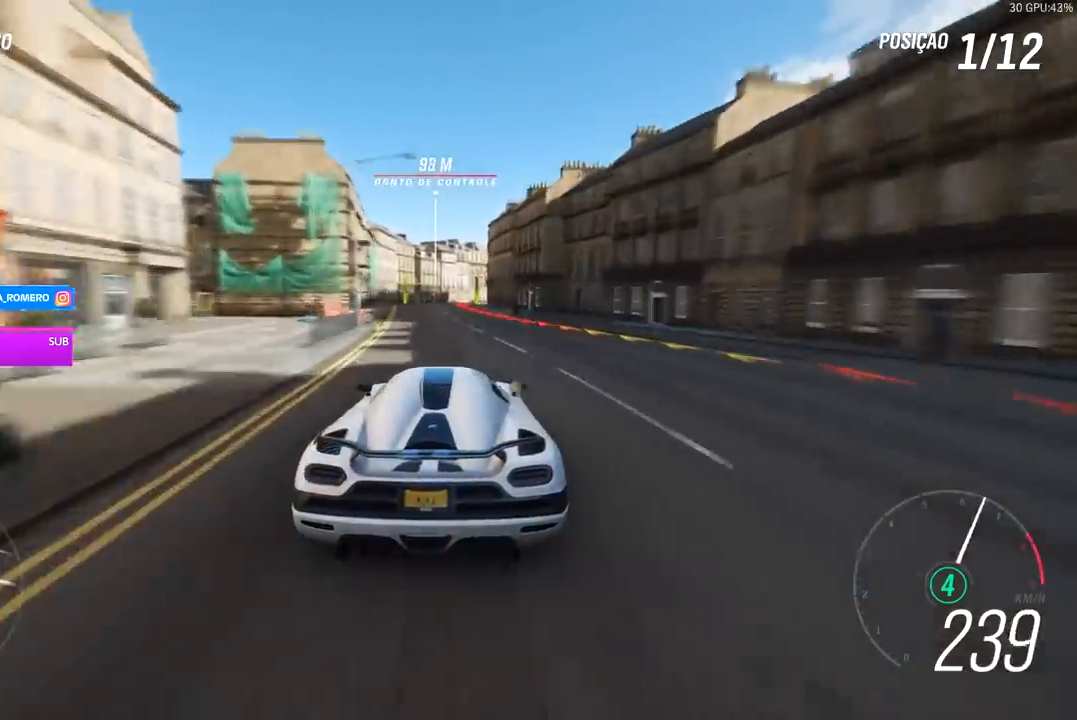
{"buttons": ["L2"], "left_stick": "right", "right_stick": "center", "events": [[133, "left_stick", "center"], [367, "R2", "up"], [433, "L2", "down"], [467, "left_stick", "right"]]}
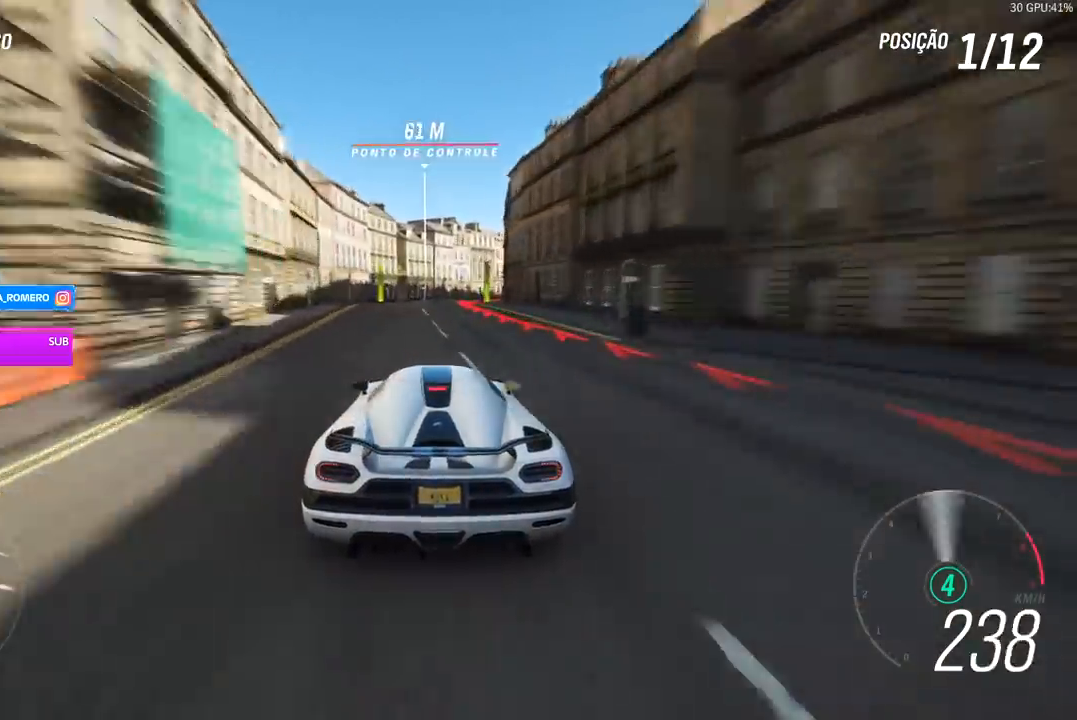
{"buttons": ["R2"], "left_stick": "right", "right_stick": "center", "events": [[167, "L2", "up"], [300, "R2", "down"]]}
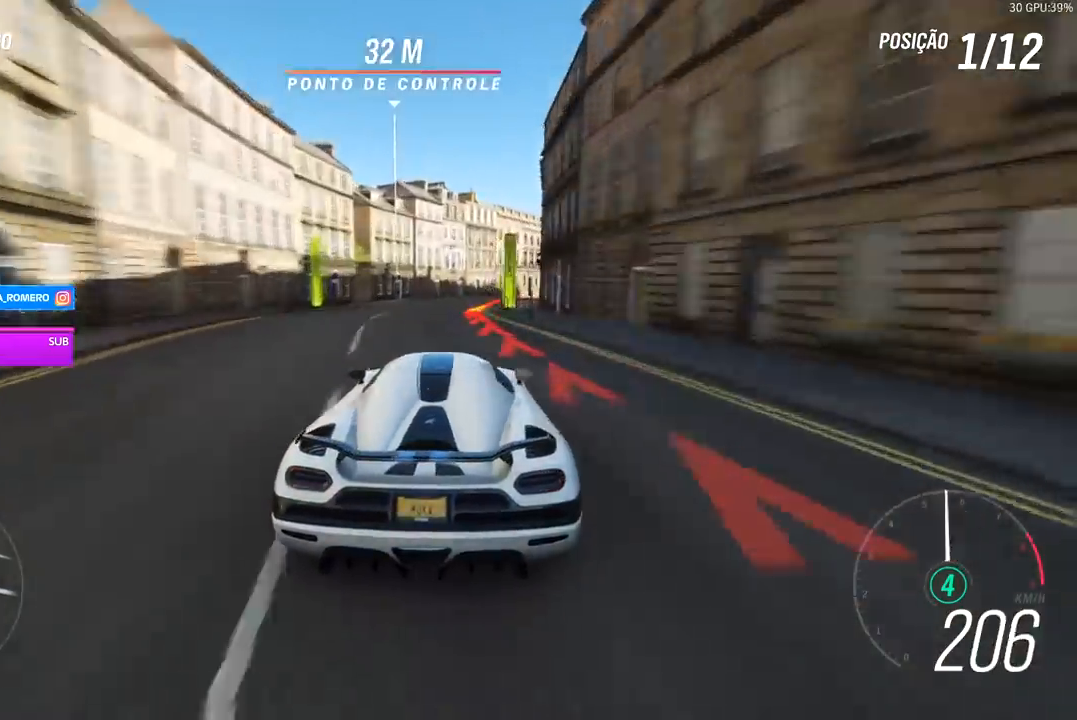
{"buttons": ["R2"], "left_stick": "right", "right_stick": "center", "events": [[100, "R2", "up"], [367, "R2", "down"]]}
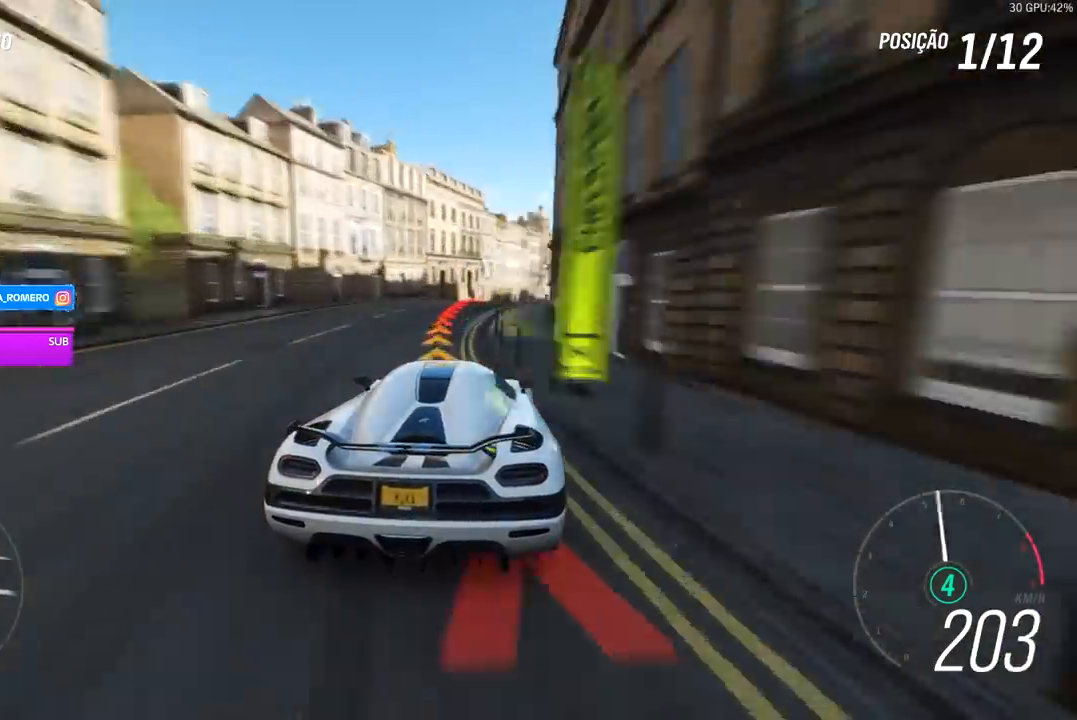
{"buttons": [], "left_stick": "center", "right_stick": "center", "events": [[267, "left_stick", "center"], [467, "R2", "up"]]}
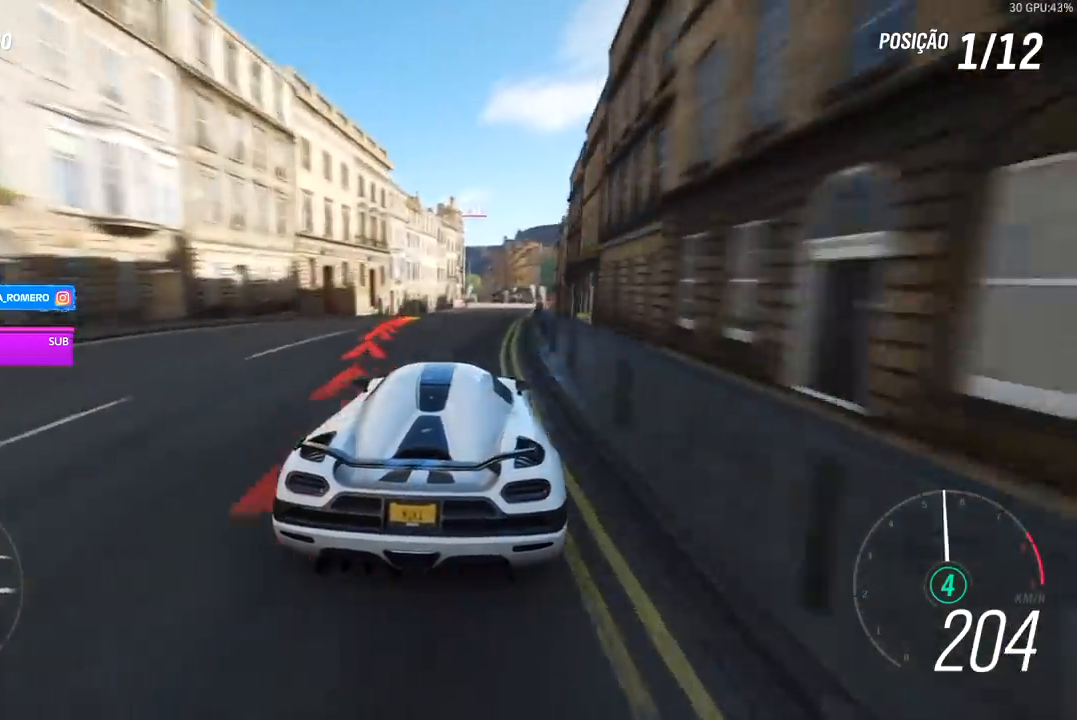
{"buttons": ["R2"], "left_stick": "center", "right_stick": "center", "events": [[33, "R2", "down"], [33, "left_stick", "right"], [400, "left_stick", "center"]]}
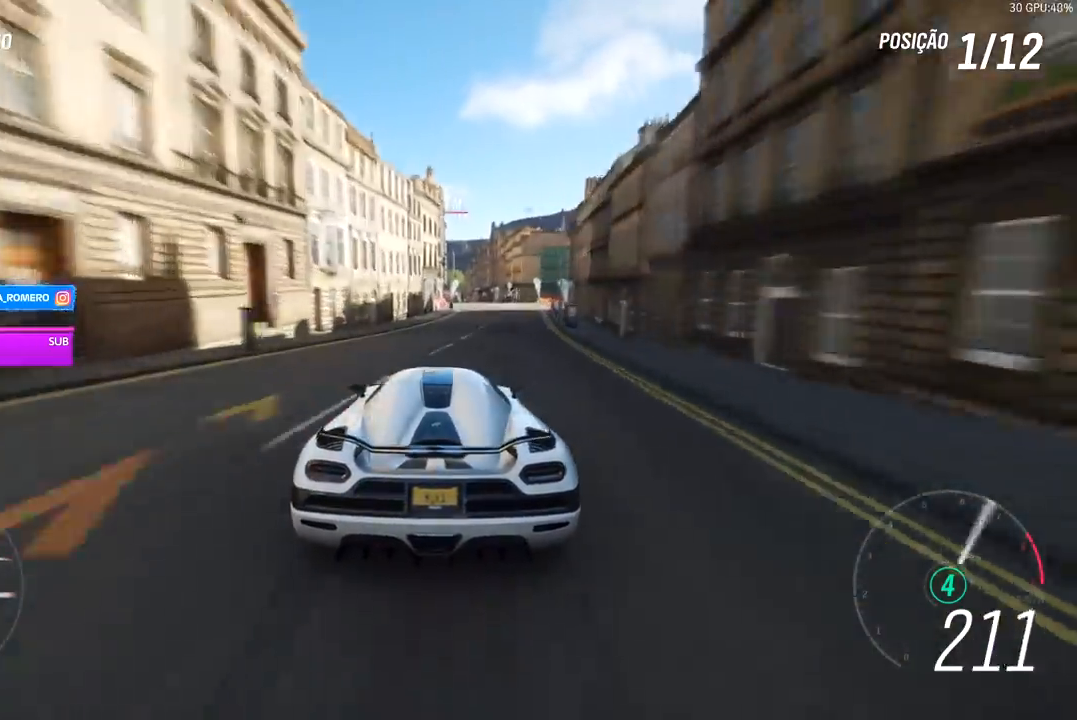
{"buttons": ["R2"], "left_stick": "center", "right_stick": "center", "events": [[167, "left_stick", "right"], [367, "left_stick", "center"]]}
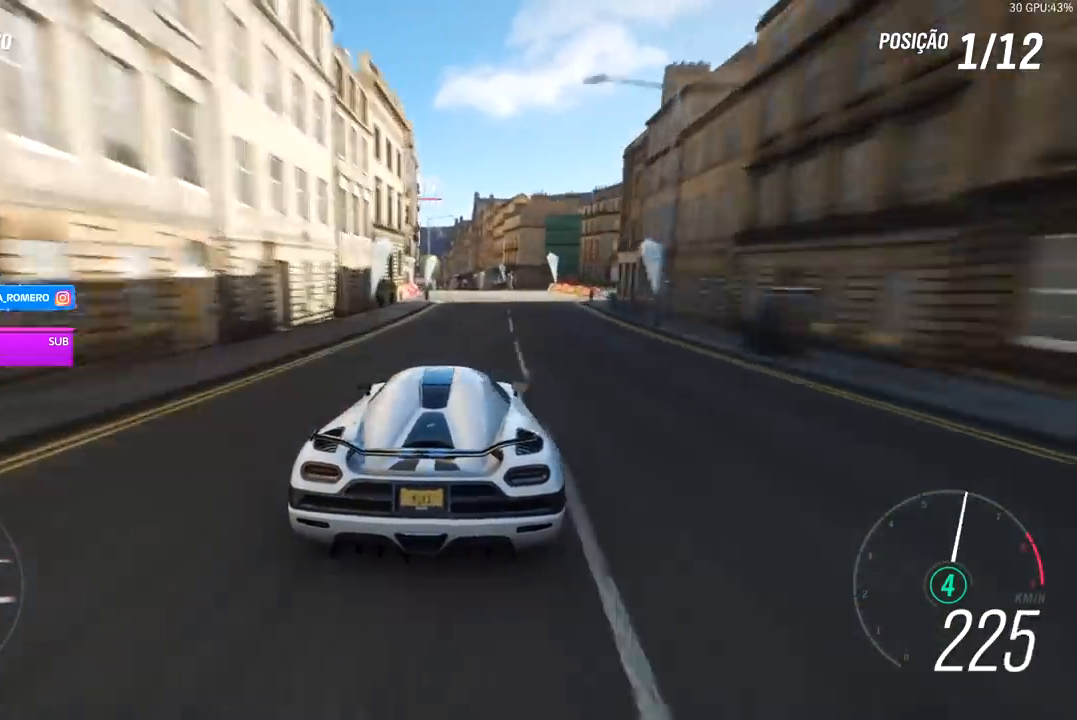
{"buttons": ["R2"], "left_stick": "center", "right_stick": "center", "events": [[167, "left_stick", "left"], [300, "left_stick", "center"]]}
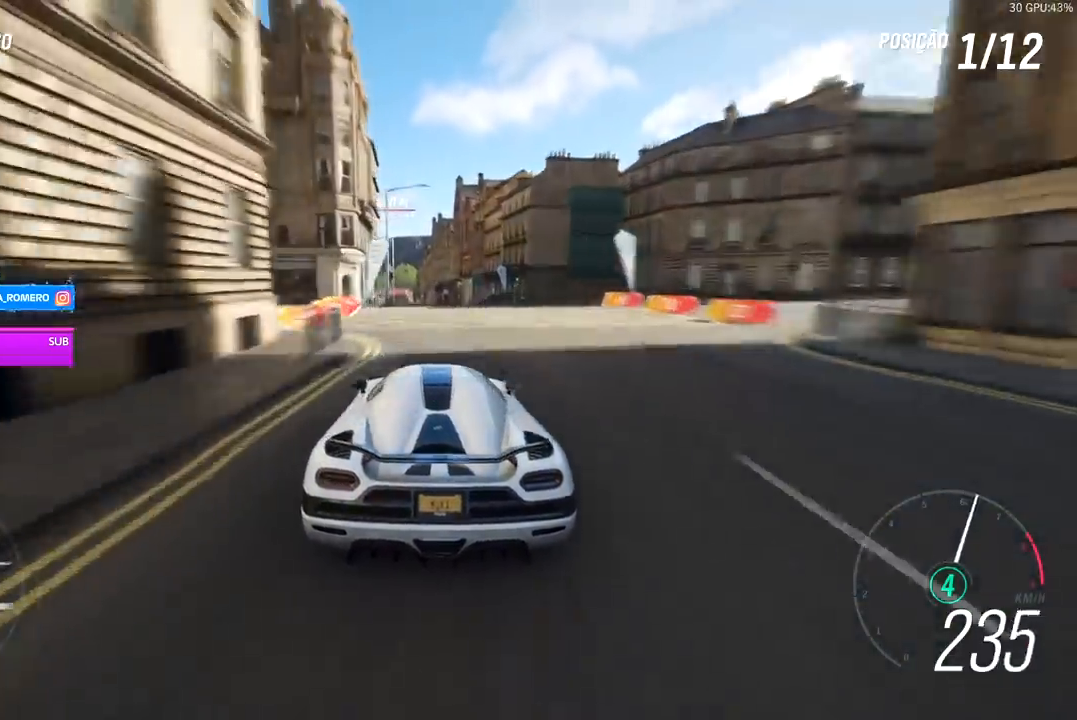
{"buttons": ["R2"], "left_stick": "left", "right_stick": "up", "events": [[33, "left_stick", "left"], [100, "left_stick", "down-left"], [133, "right_stick", "up"], [200, "left_stick", "left"]]}
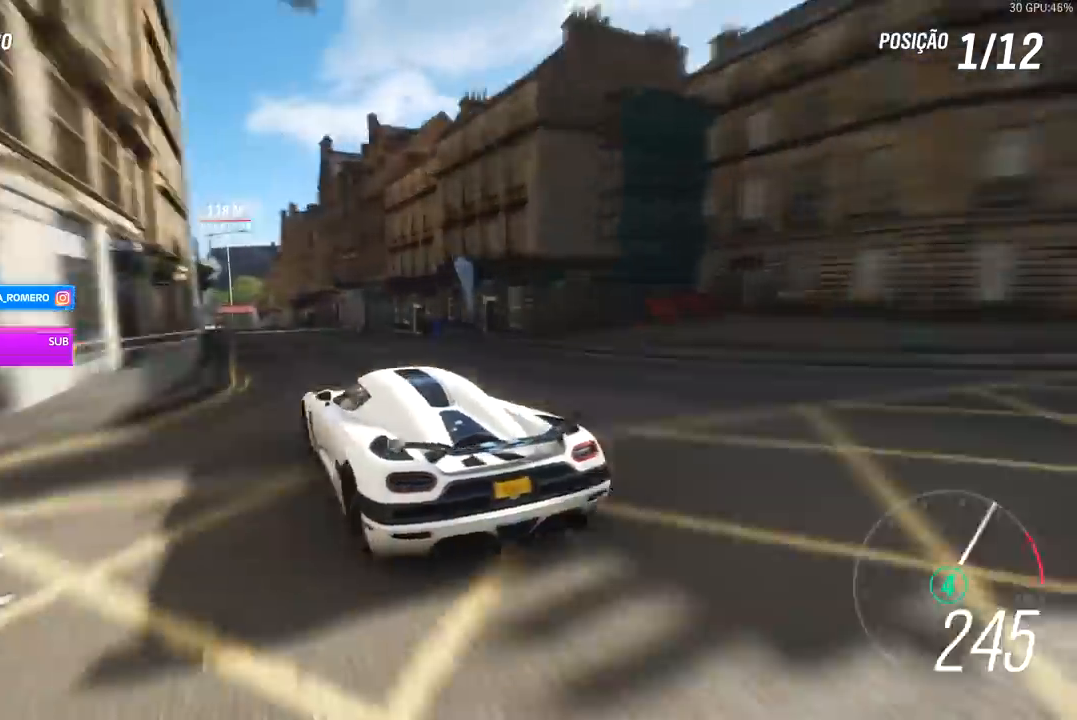
{"buttons": ["R2"], "left_stick": "left", "right_stick": "center", "events": [[67, "left_stick", "down-left"], [233, "right_stick", "center"], [267, "left_stick", "center"], [467, "left_stick", "left"]]}
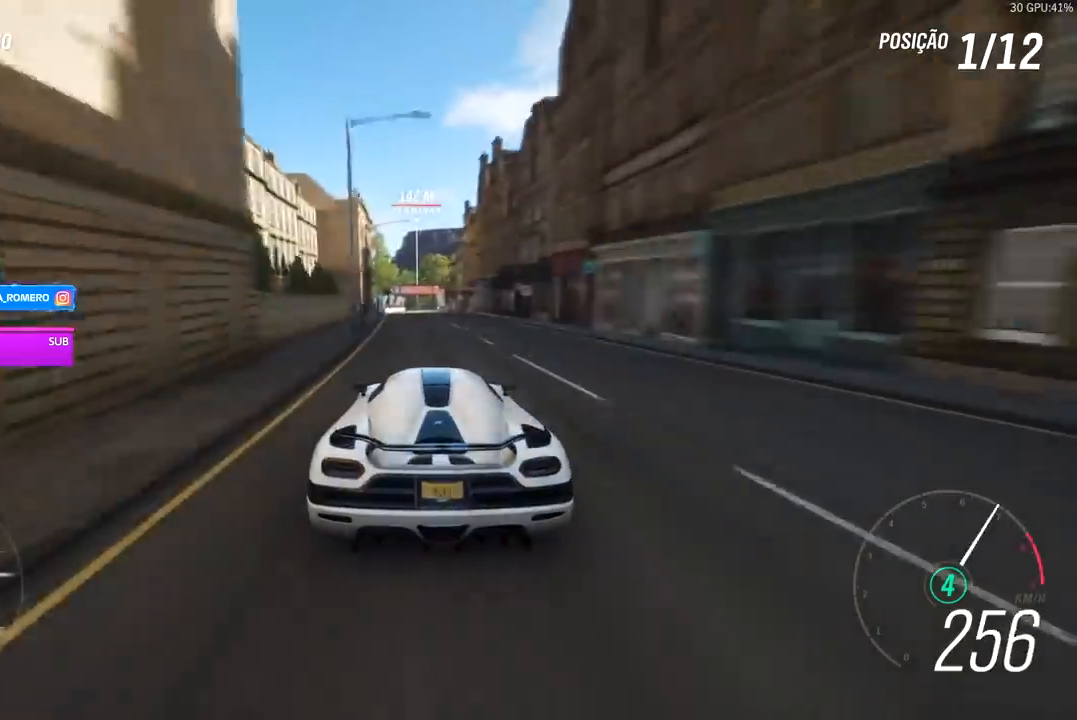
{"buttons": ["R2"], "left_stick": "center", "right_stick": "center", "events": [[67, "left_stick", "center"]]}
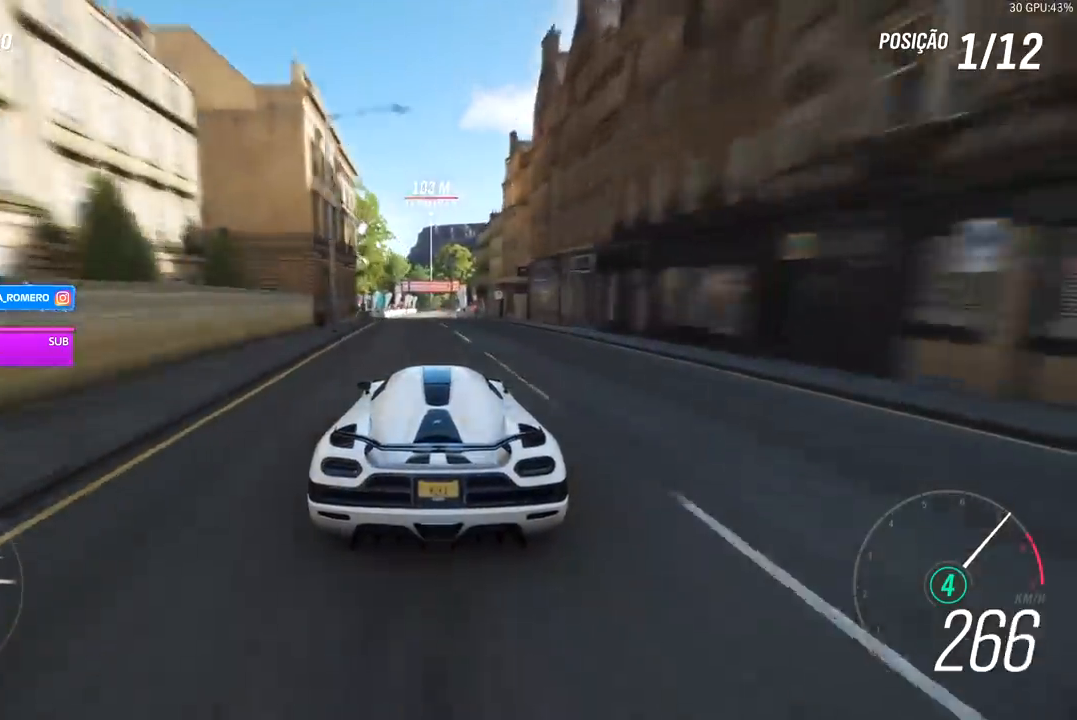
{"buttons": ["R2"], "left_stick": "center", "right_stick": "center", "events": [[367, "left_stick", "right"], [500, "left_stick", "center"]]}
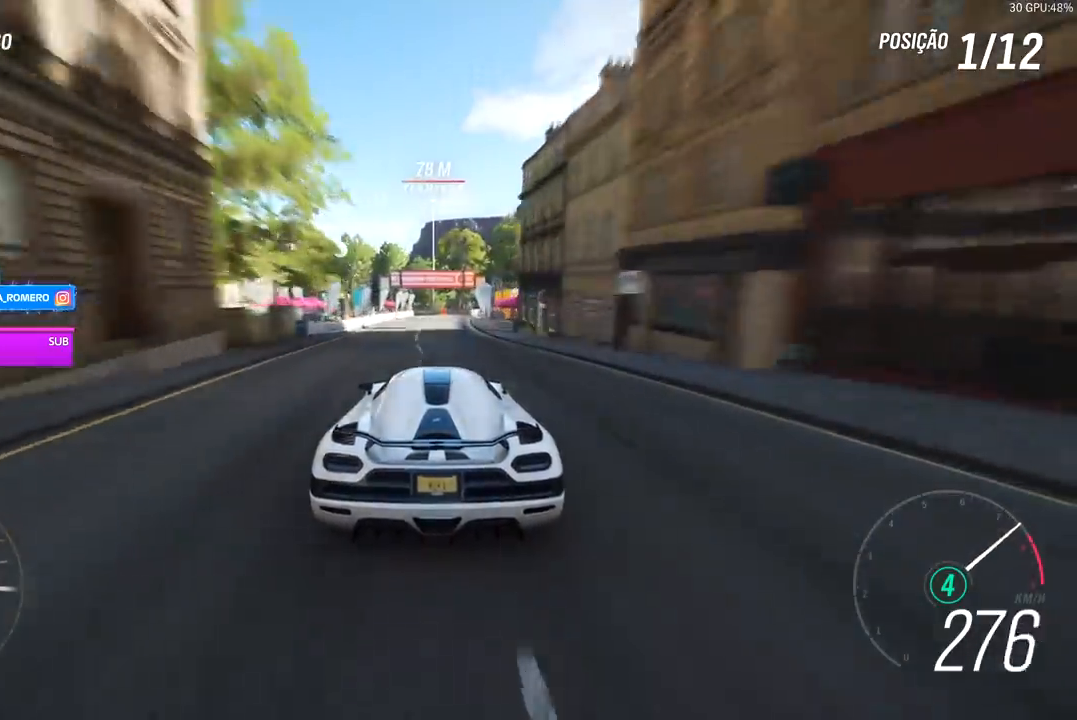
{"buttons": ["R2"], "left_stick": "right", "right_stick": "center", "events": [[333, "A", "down"], [333, "B", "down"], [433, "A", "up"], [433, "B", "up"], [500, "left_stick", "right"]]}
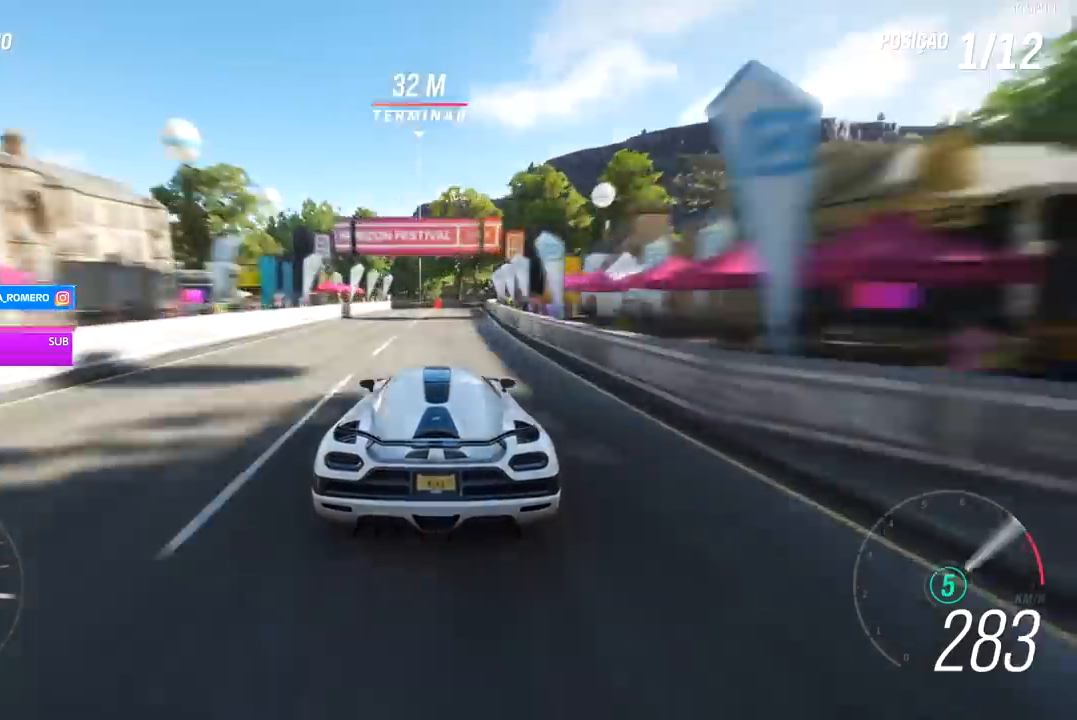
{"buttons": ["R2"], "left_stick": "center", "right_stick": "center", "events": [[67, "left_stick", "center"]]}
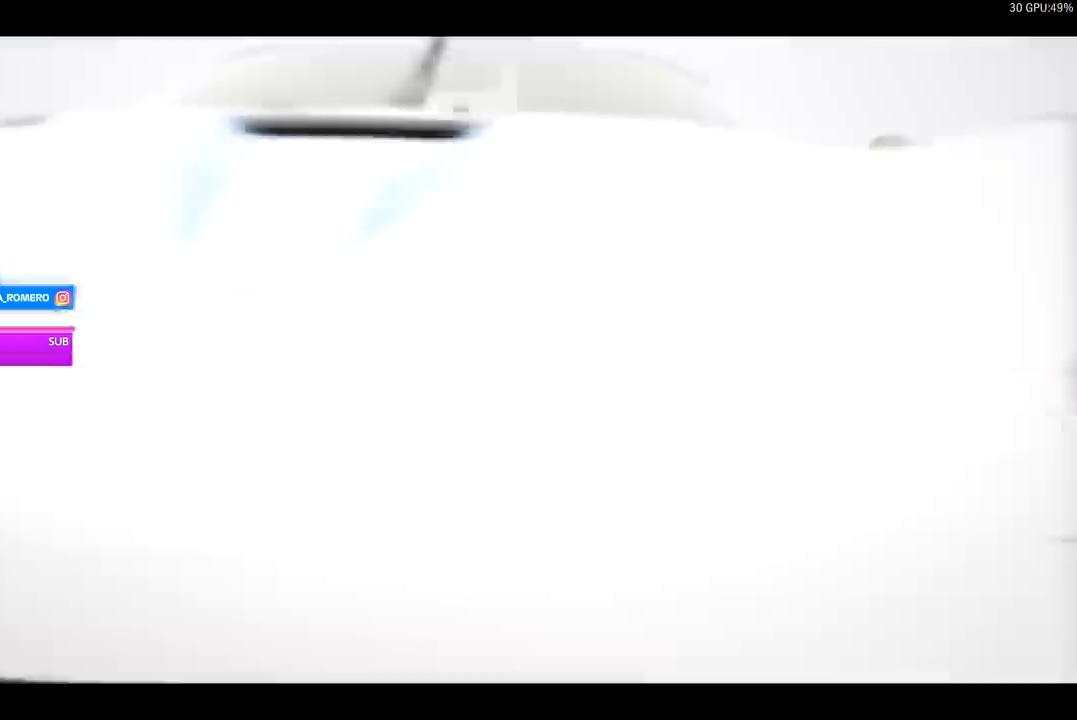
{"buttons": [], "left_stick": "center", "right_stick": "center", "events": [[300, "R2", "up"]]}
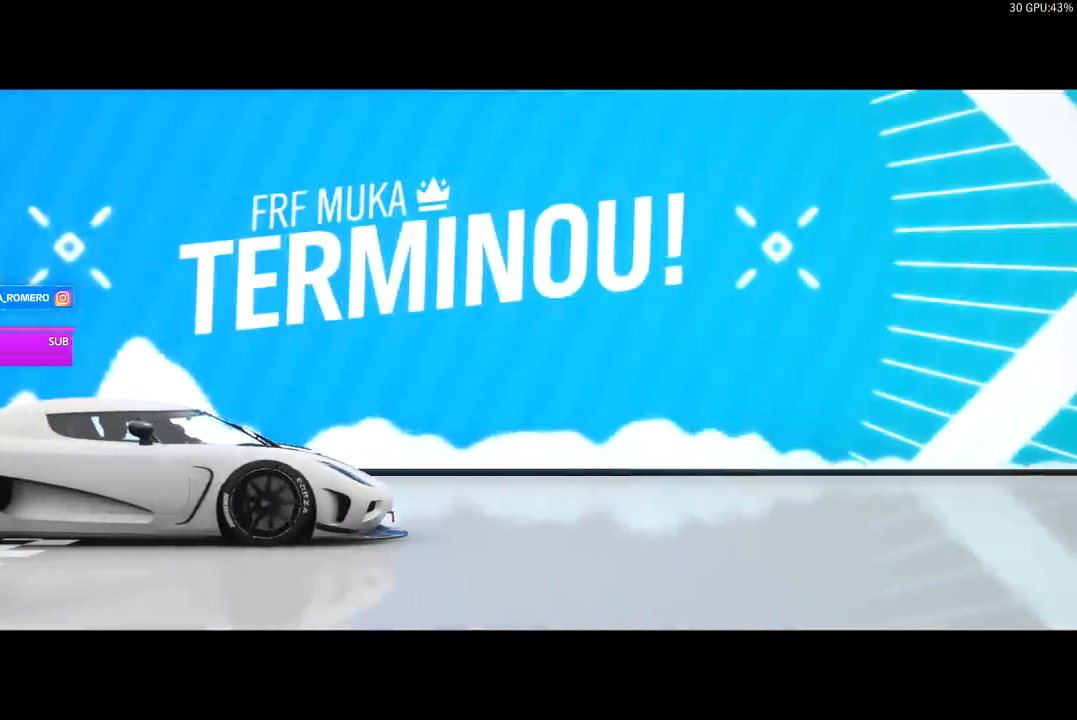
{"buttons": [], "left_stick": "center", "right_stick": "center", "events": []}
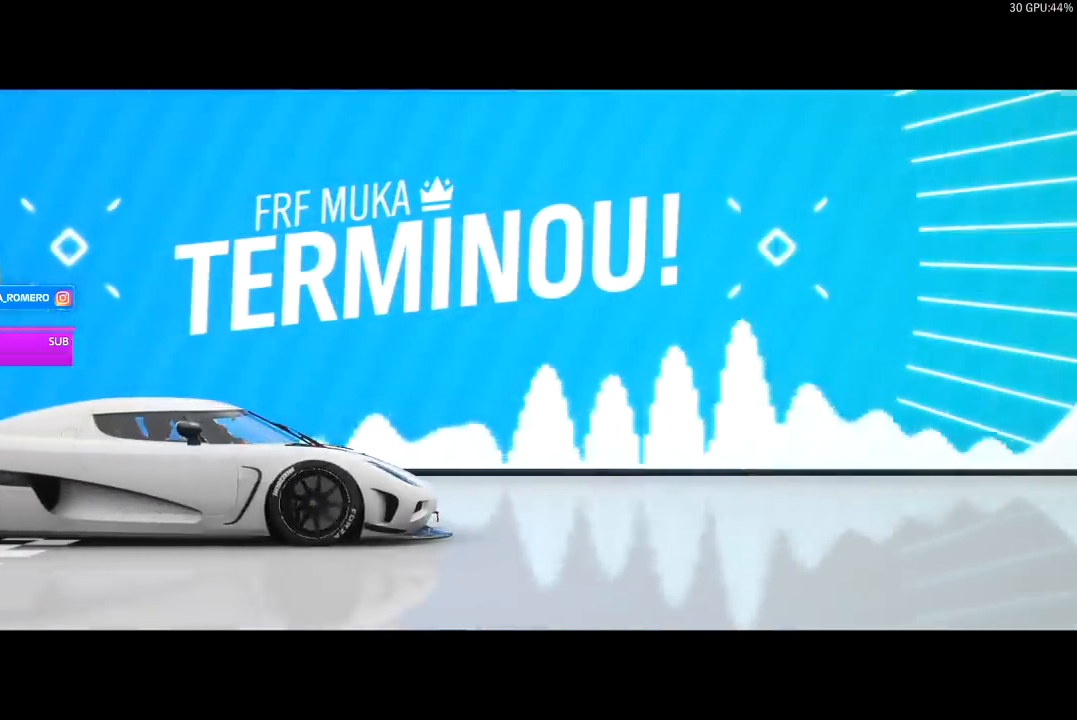
{"buttons": [], "left_stick": "center", "right_stick": "center", "events": []}
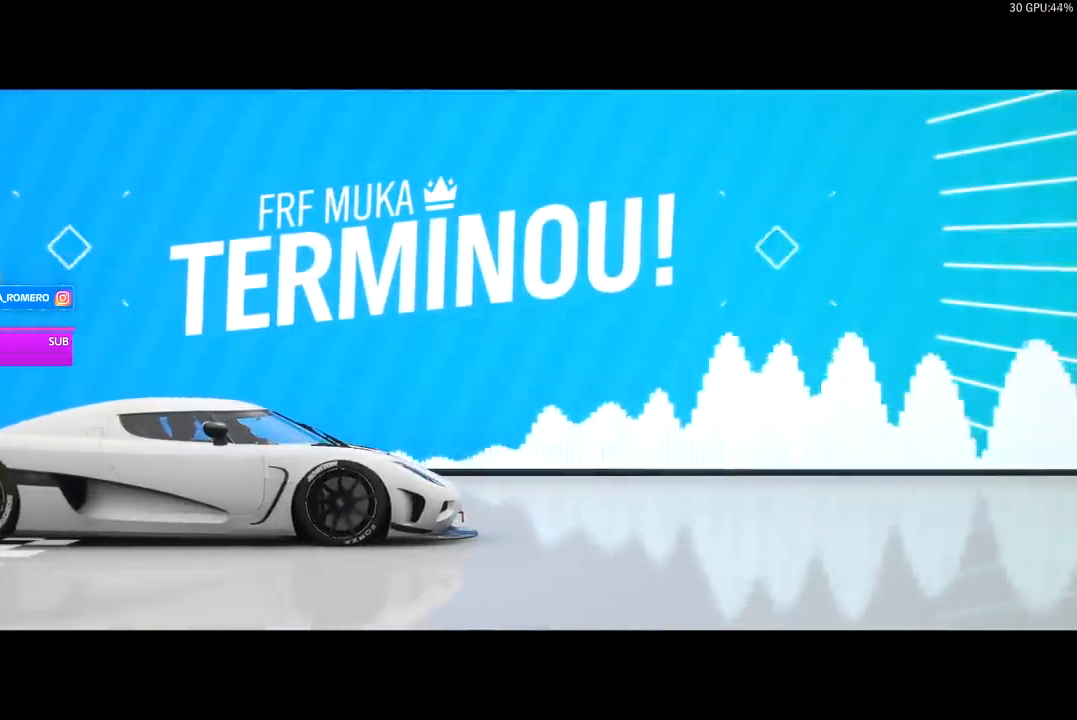
{"buttons": [], "left_stick": "center", "right_stick": "center", "events": []}
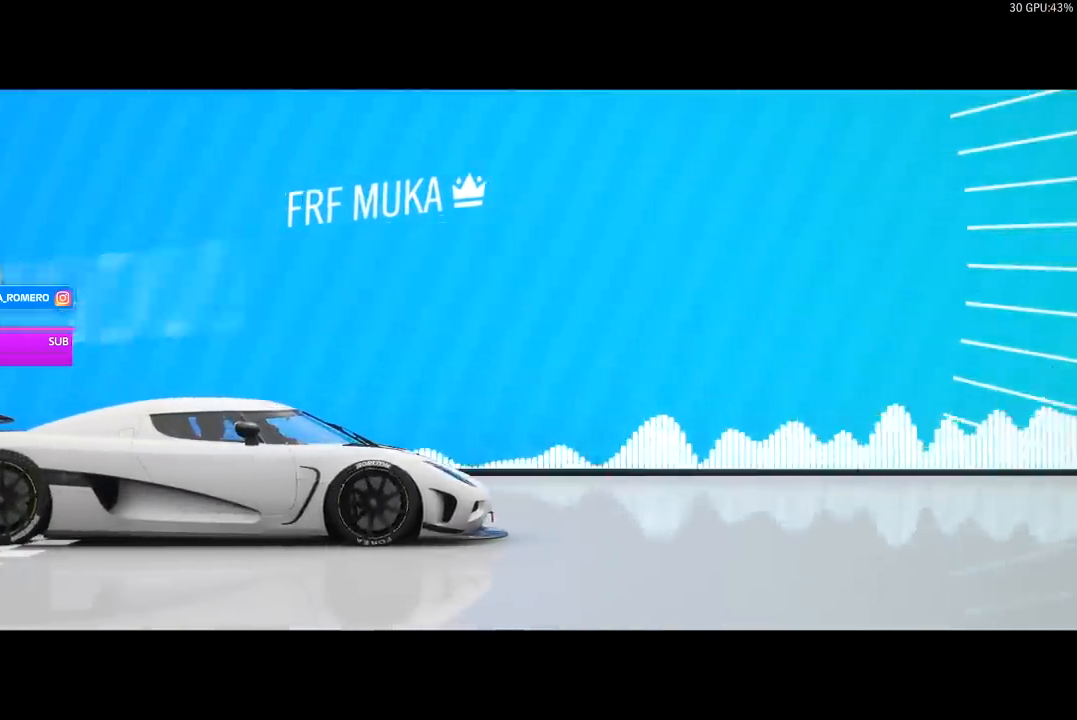
{"buttons": [], "left_stick": "center", "right_stick": "center", "events": []}
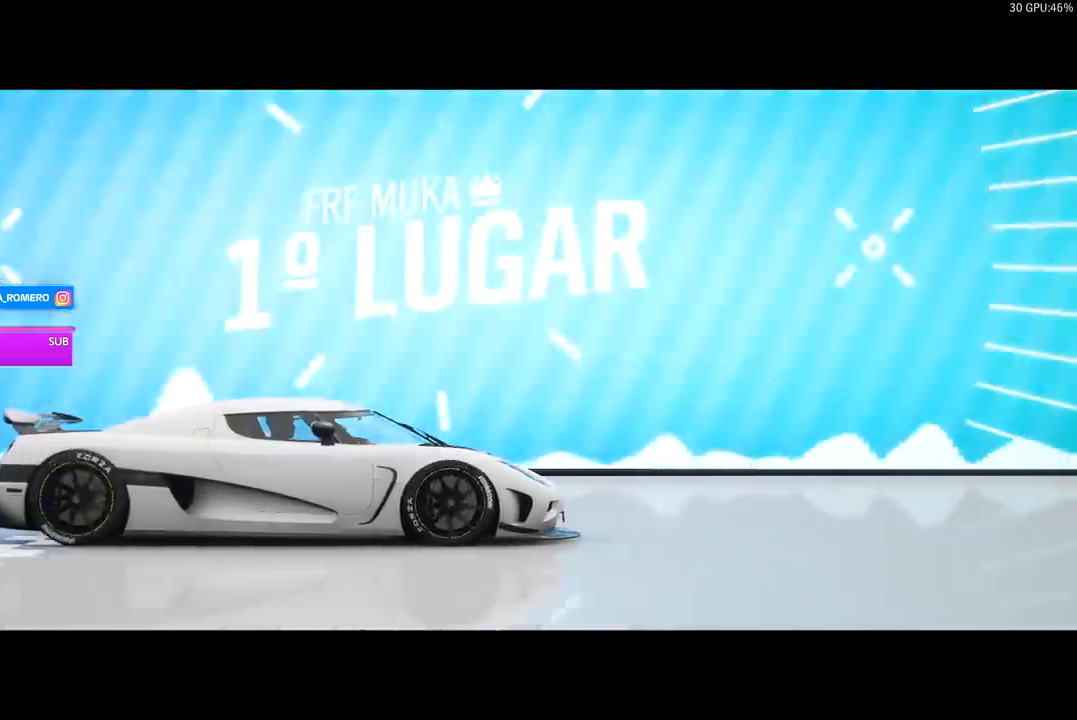
{"buttons": [], "left_stick": "center", "right_stick": "center", "events": []}
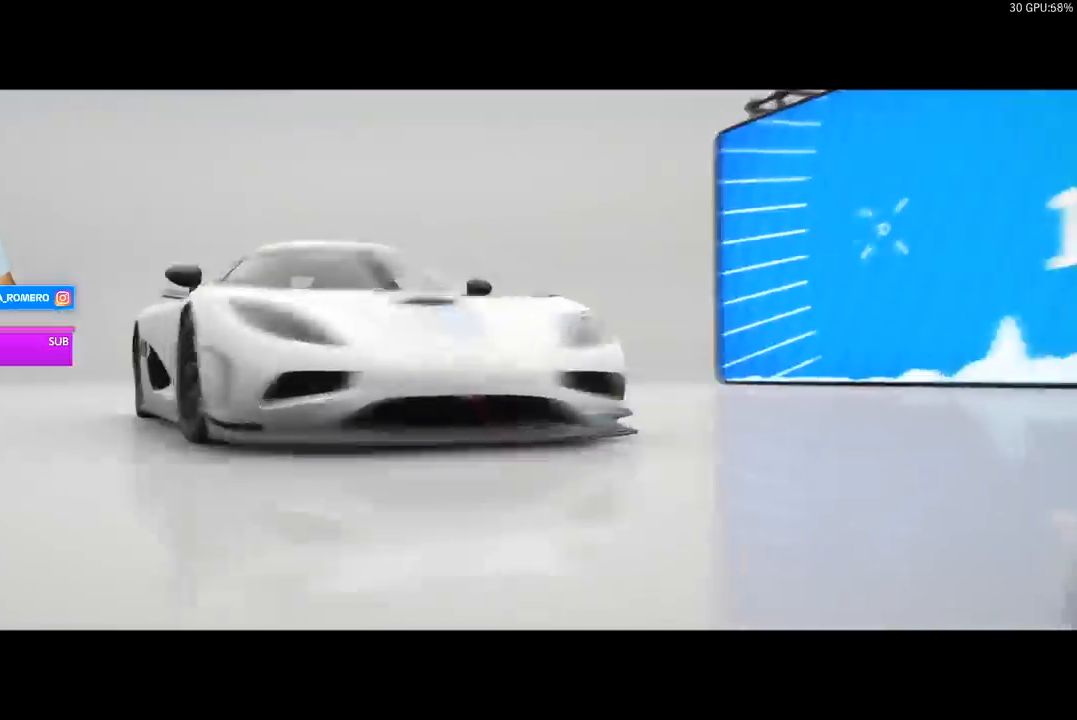
{"buttons": [], "left_stick": "center", "right_stick": "center", "events": []}
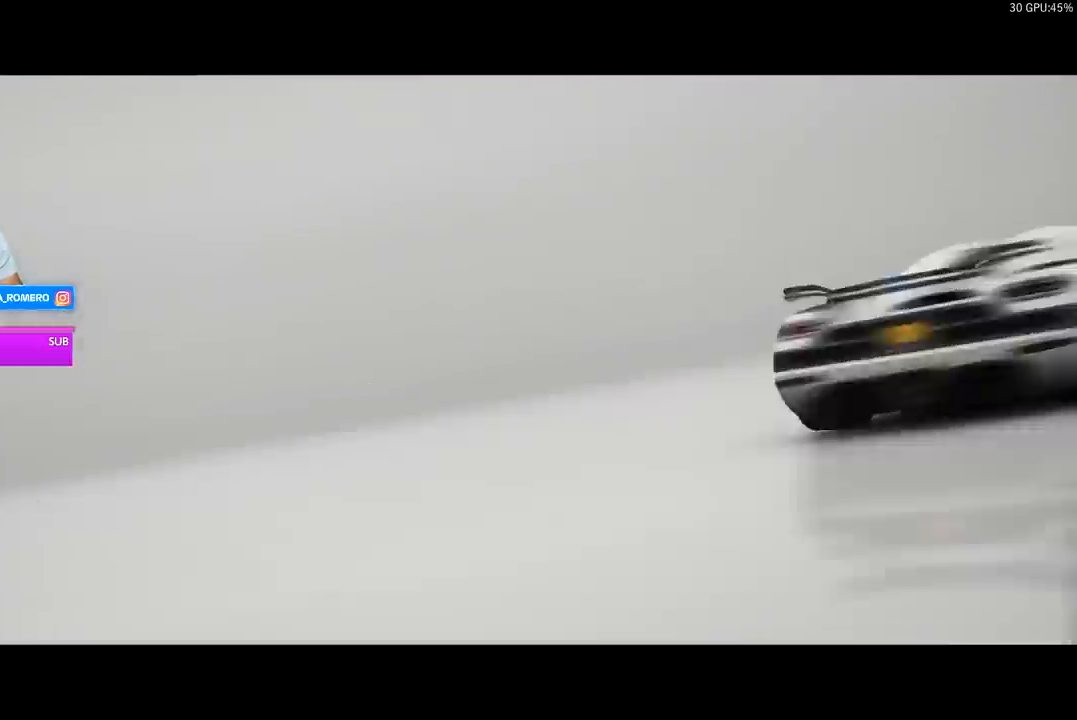
{"buttons": [], "left_stick": "center", "right_stick": "center", "events": []}
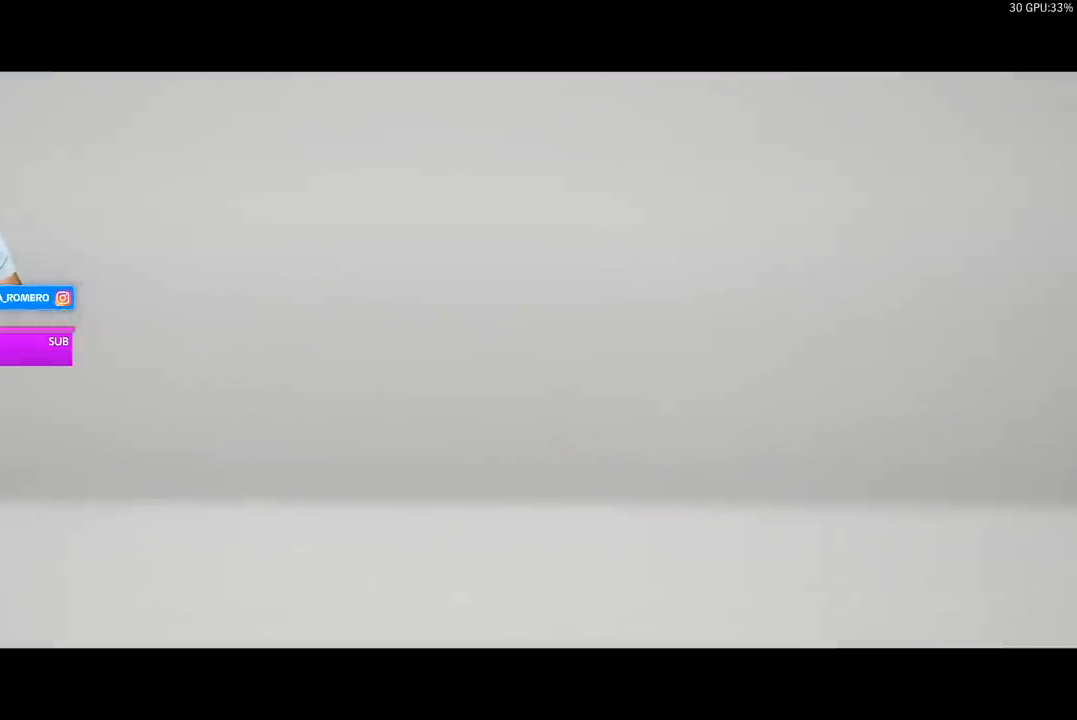
{"buttons": [], "left_stick": "center", "right_stick": "center", "events": []}
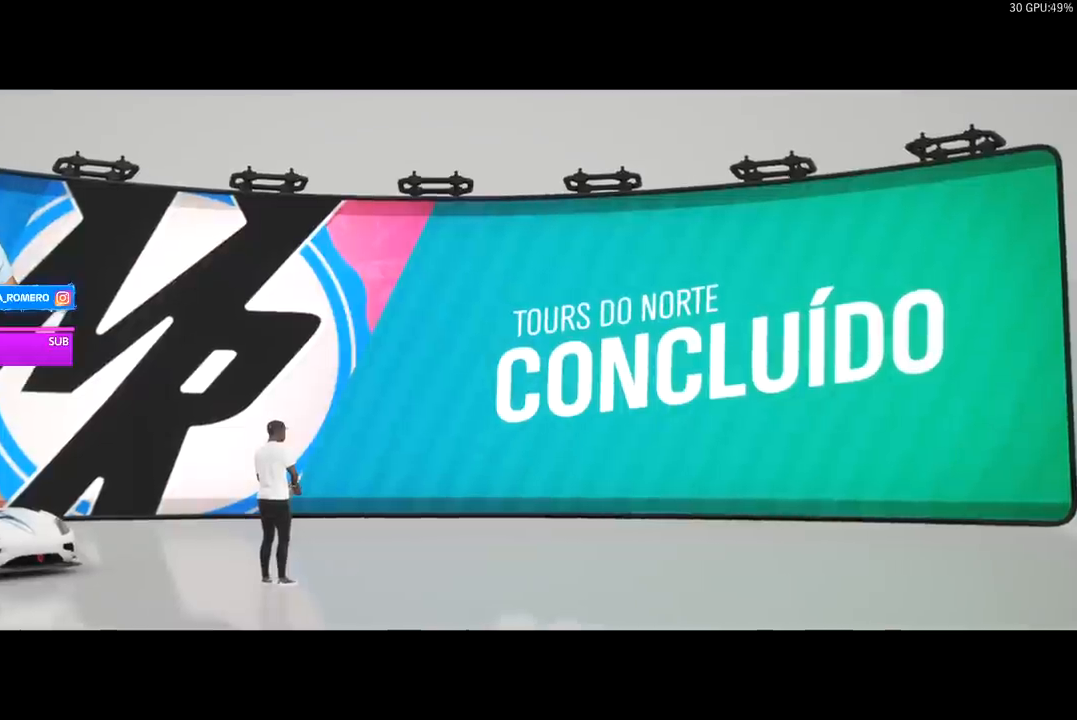
{"buttons": [], "left_stick": "center", "right_stick": "center", "events": []}
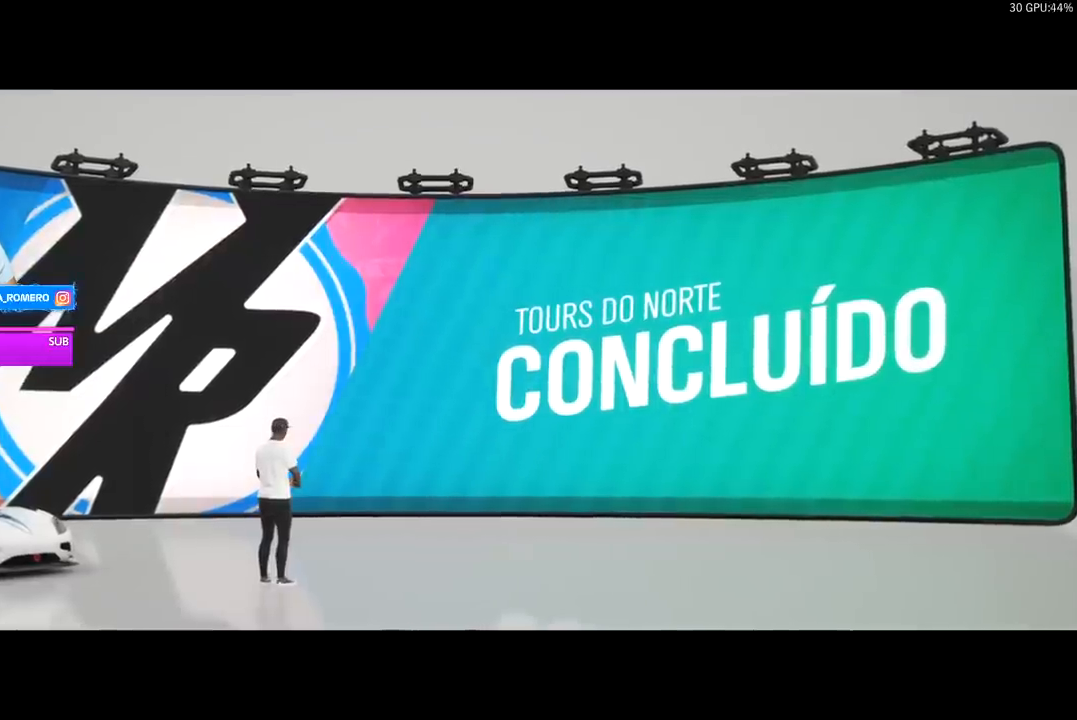
{"buttons": ["A"], "left_stick": "center", "right_stick": "center", "events": [[233, "A", "down"], [433, "A", "up"], [500, "A", "down"]]}
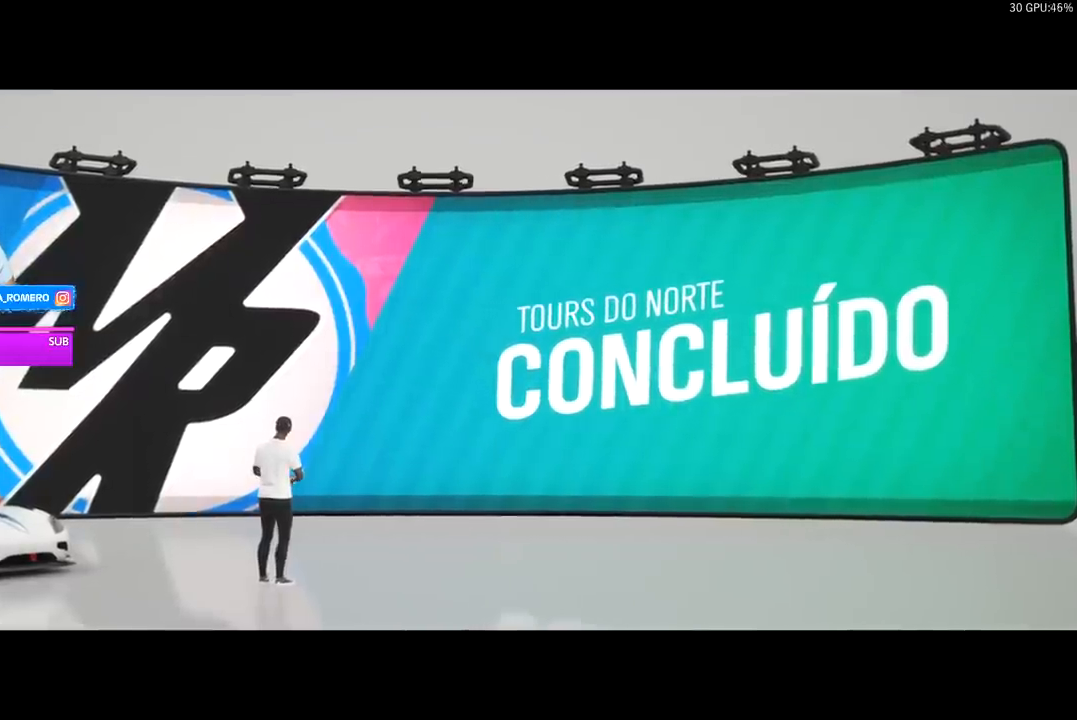
{"buttons": [], "left_stick": "center", "right_stick": "center", "events": [[100, "A", "up"]]}